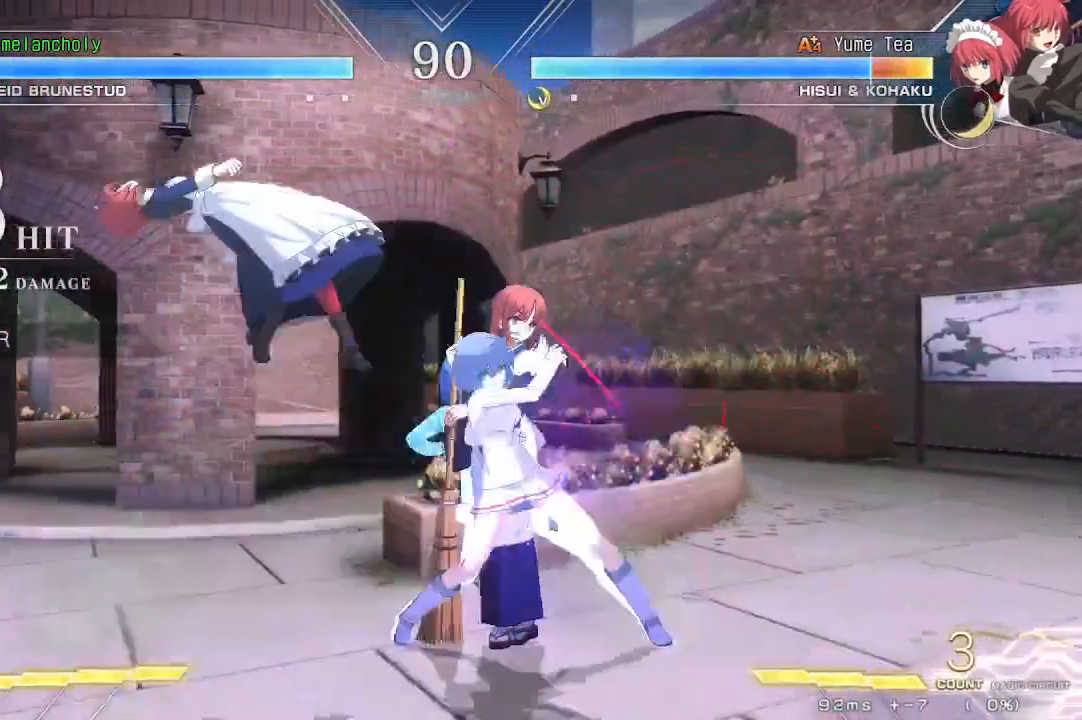
Gameplay with a controller (arcade stick); each line is a JSON object with the inputs held at the frame after it. "events" lists button and stick changes between this image and that frame as [ms after this image, input, new state], when the widget could be followed in between. Not read: L3 R3 other_buttons.
{"buttons": ["TRIANGLE", "DPAD_RIGHT"], "events": [[17, "DPAD_LEFT", "up"], [67, "R1", "down"], [133, "DPAD_DOWN", "down"], [167, "R1", "up"], [217, "DPAD_RIGHT", "down"], [233, "DPAD_DOWN", "up"], [267, "TRIANGLE", "down"]]}
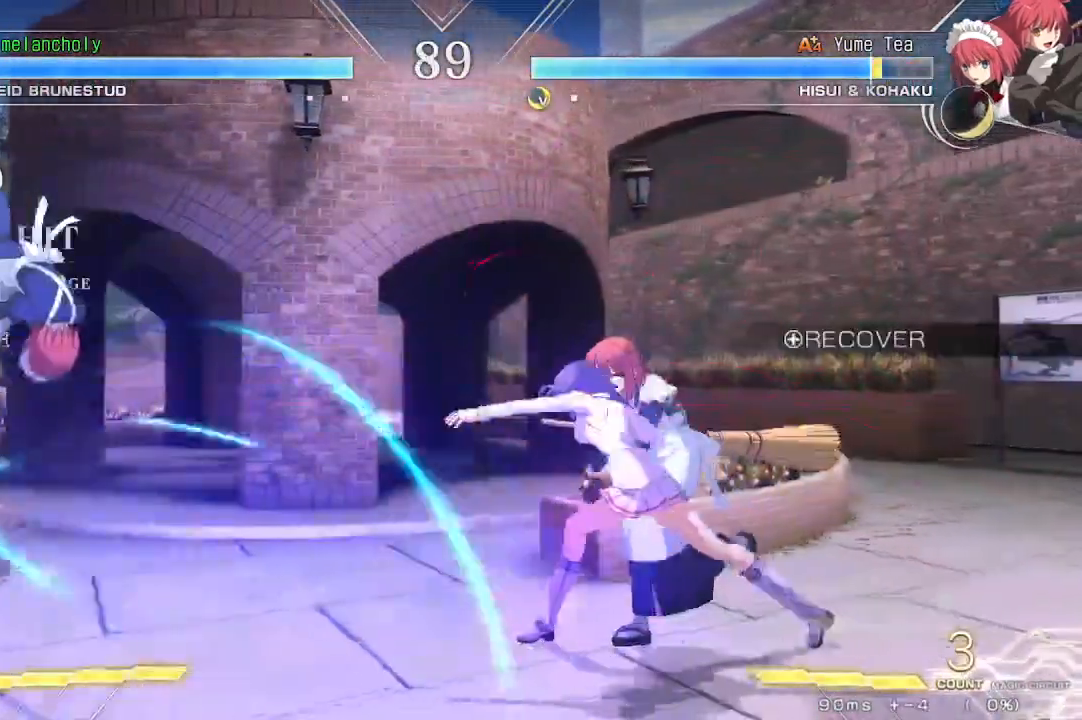
{"buttons": ["DPAD_LEFT"], "events": [[267, "TRIANGLE", "up"], [350, "DPAD_RIGHT", "up"], [367, "DPAD_LEFT", "down"]]}
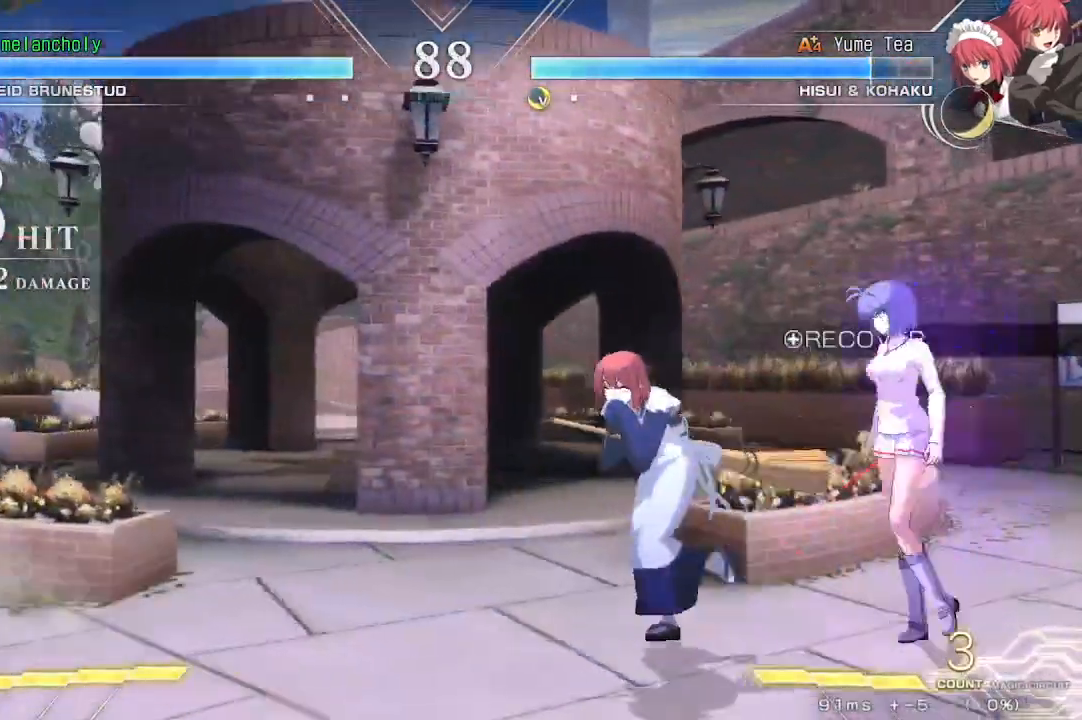
{"buttons": ["DPAD_LEFT"], "events": [[117, "DPAD_LEFT", "up"], [117, "DPAD_RIGHT", "down"], [250, "DPAD_RIGHT", "up"], [267, "DPAD_LEFT", "down"]]}
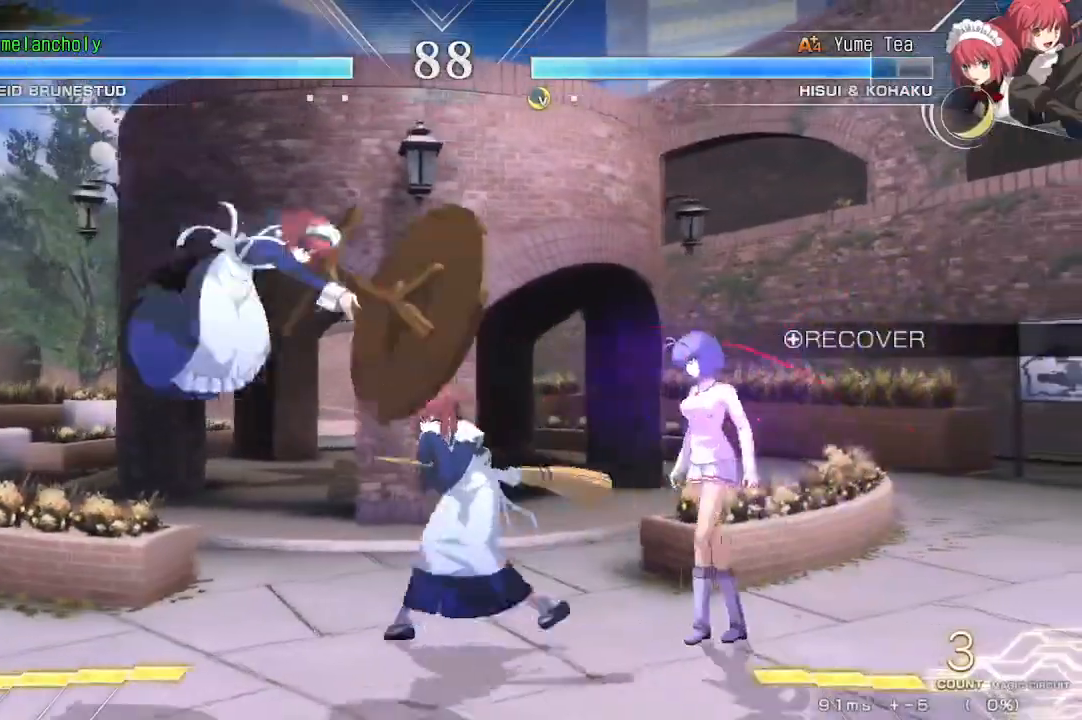
{"buttons": ["DPAD_RIGHT"], "events": [[33, "DPAD_LEFT", "up"], [33, "DPAD_RIGHT", "down"]]}
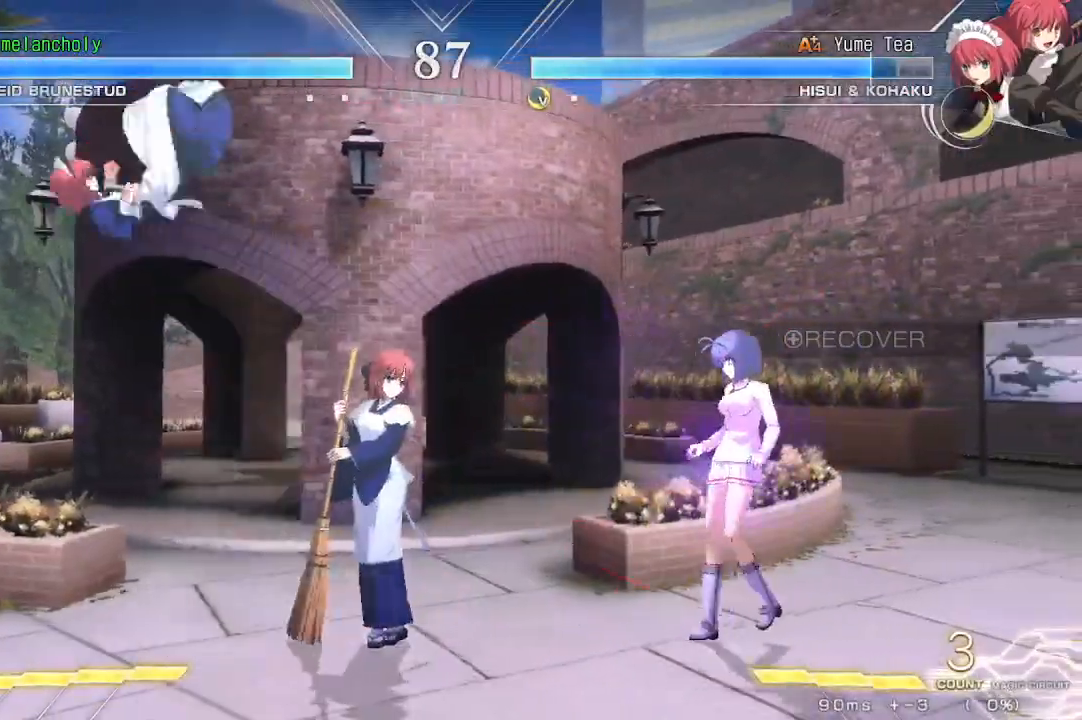
{"buttons": ["TRIANGLE", "DPAD_RIGHT"], "events": [[100, "DPAD_LEFT", "down"], [100, "DPAD_RIGHT", "up"], [283, "DPAD_DOWN", "down"], [300, "DPAD_LEFT", "up"], [367, "DPAD_RIGHT", "down"], [400, "DPAD_DOWN", "up"], [417, "TRIANGLE", "down"]]}
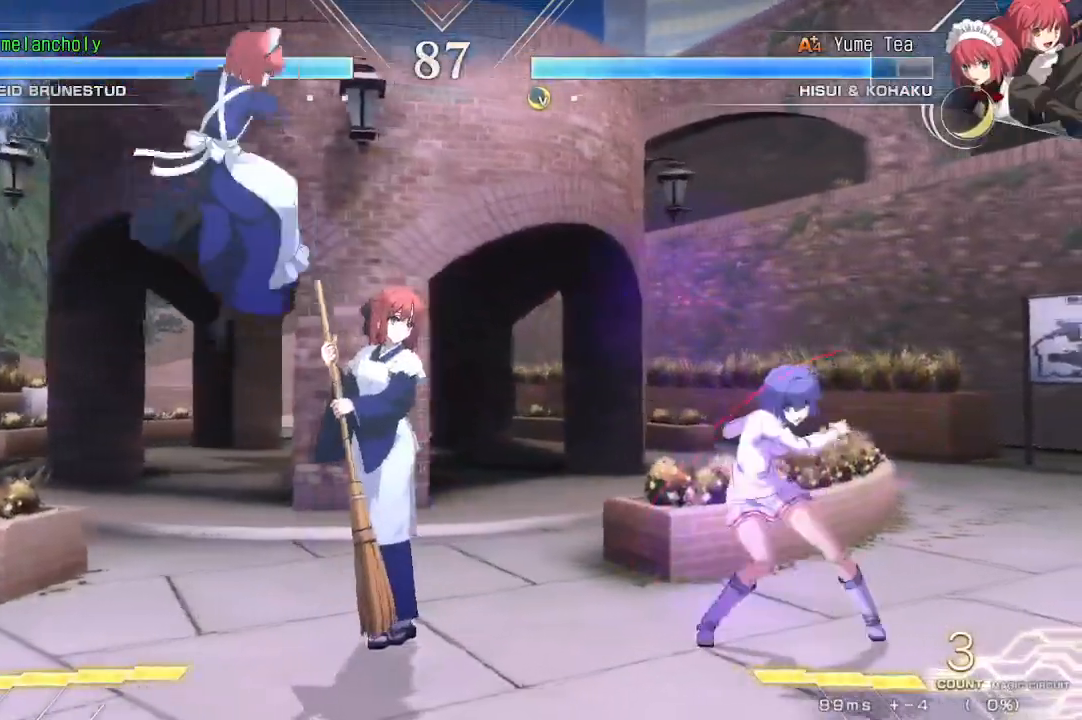
{"buttons": ["DPAD_RIGHT"], "events": [[467, "TRIANGLE", "up"]]}
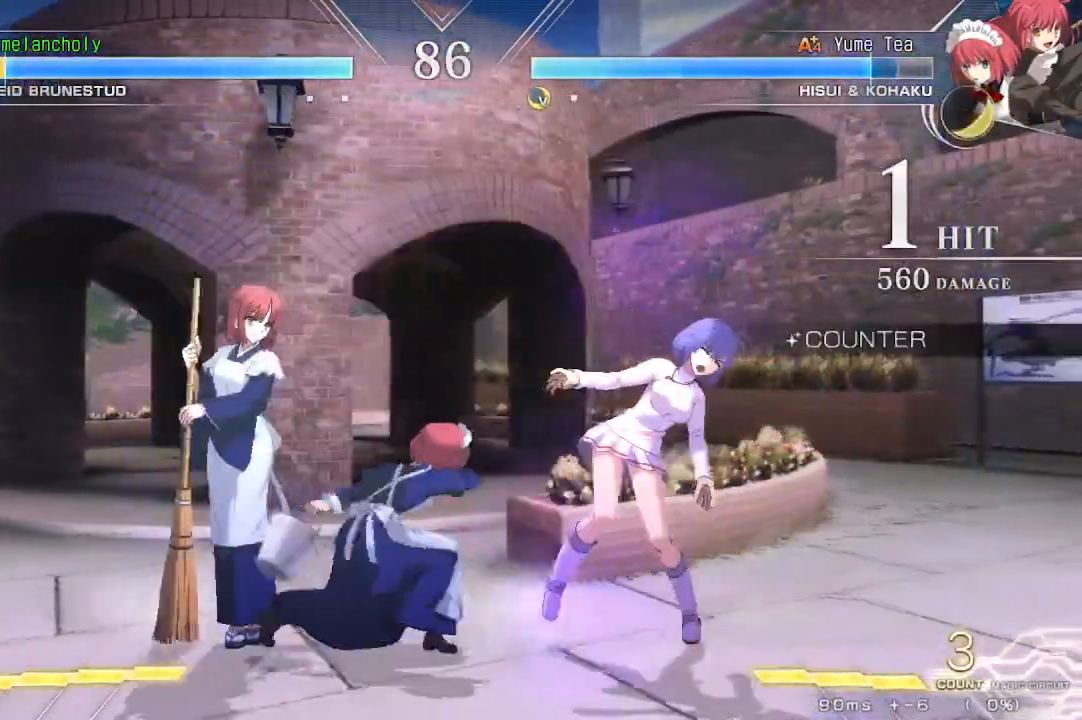
{"buttons": ["DPAD_RIGHT"], "events": [[100, "DPAD_DOWN", "down"], [500, "DPAD_DOWN", "up"]]}
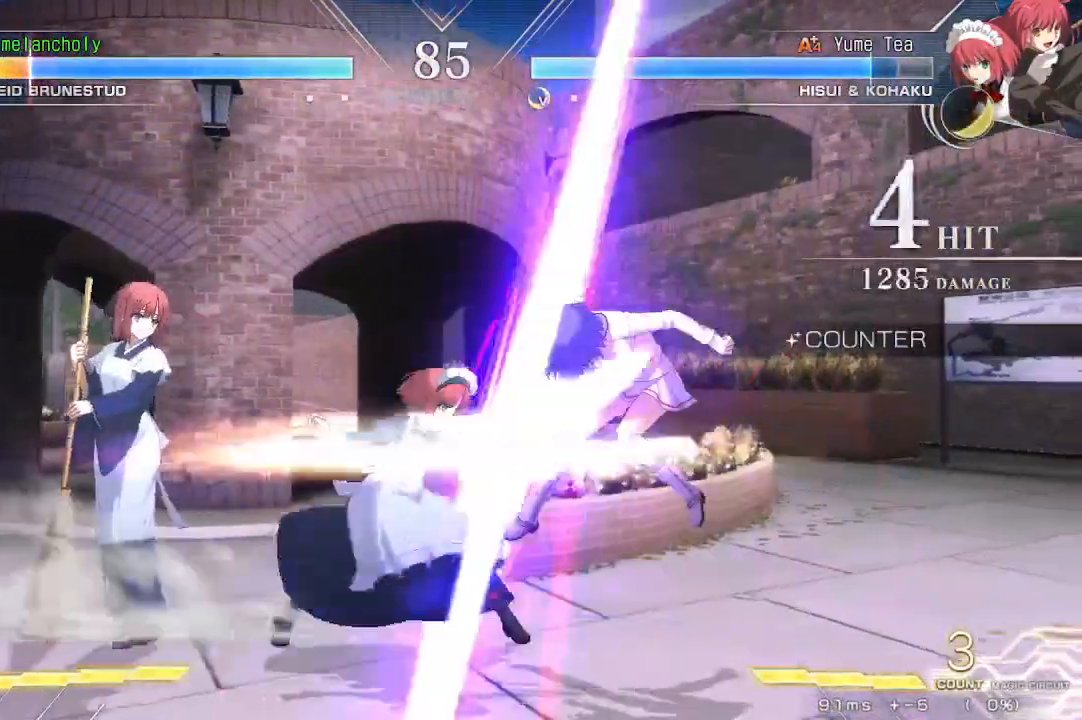
{"buttons": ["SQUARE", "TRIANGLE", "DPAD_RIGHT"], "events": [[67, "SQUARE", "down"], [67, "TRIANGLE", "down"]]}
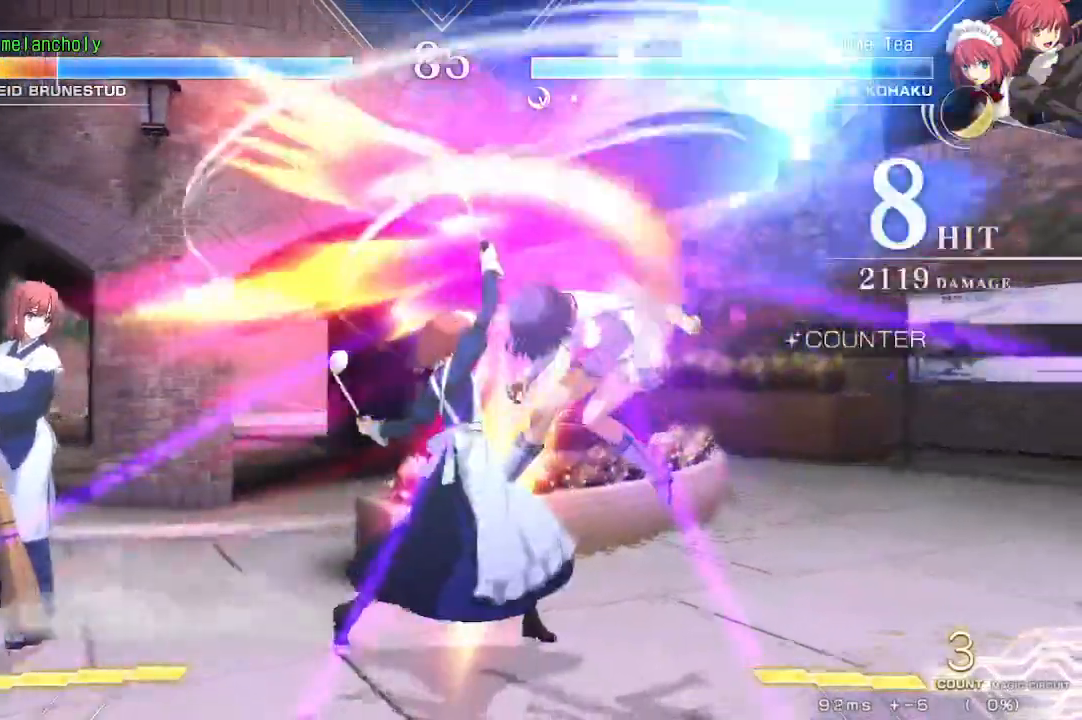
{"buttons": ["SQUARE", "TRIANGLE", "DPAD_RIGHT"], "events": []}
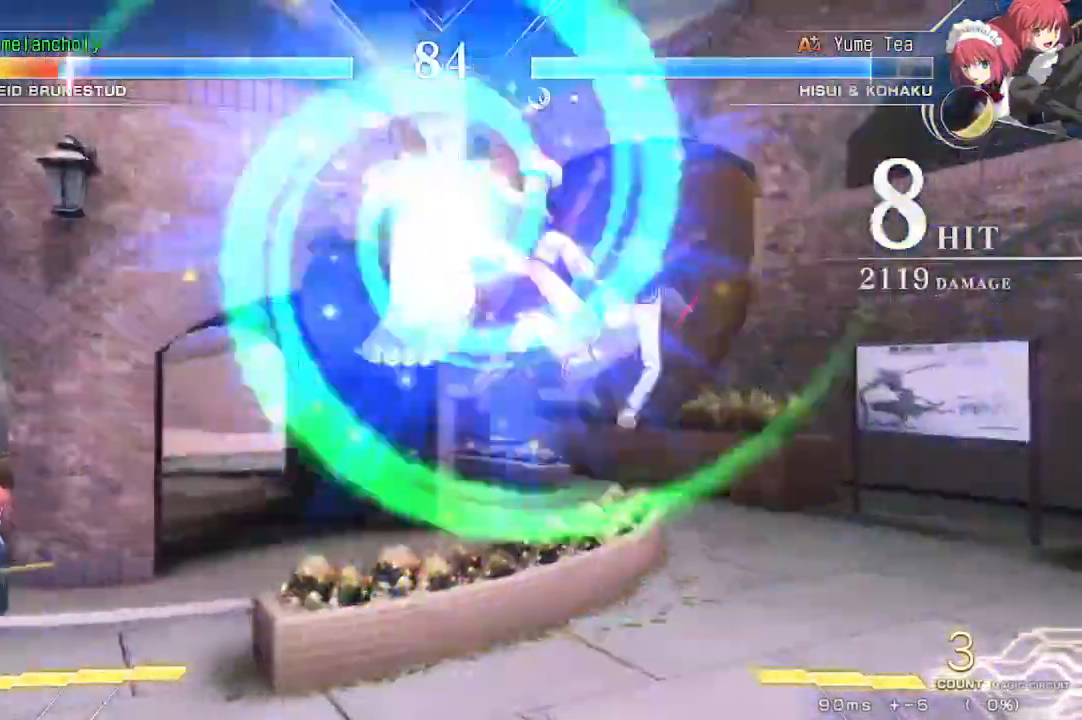
{"buttons": ["SQUARE", "TRIANGLE", "DPAD_RIGHT"], "events": []}
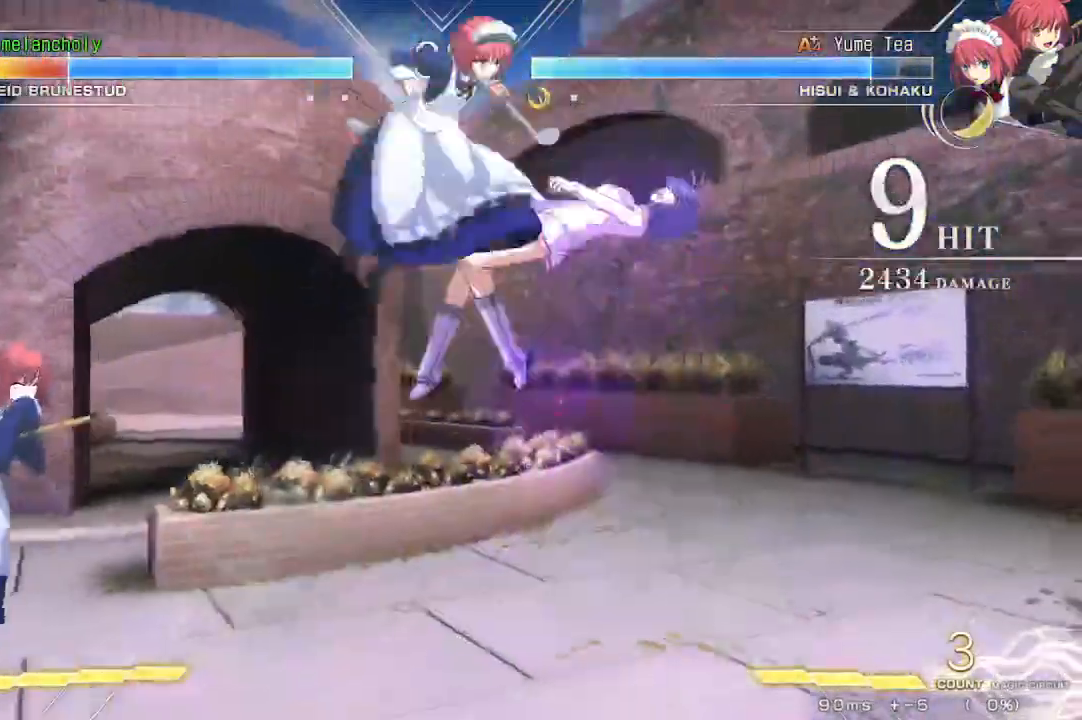
{"buttons": ["SQUARE", "TRIANGLE", "DPAD_RIGHT"], "events": []}
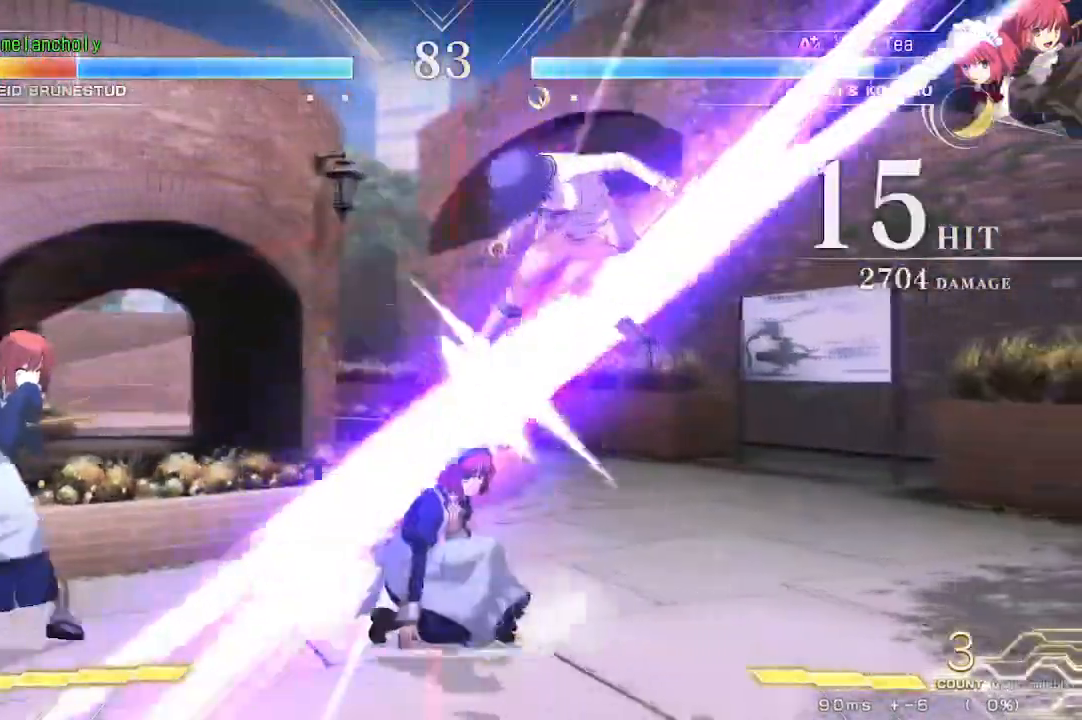
{"buttons": ["SQUARE", "TRIANGLE", "DPAD_RIGHT"], "events": []}
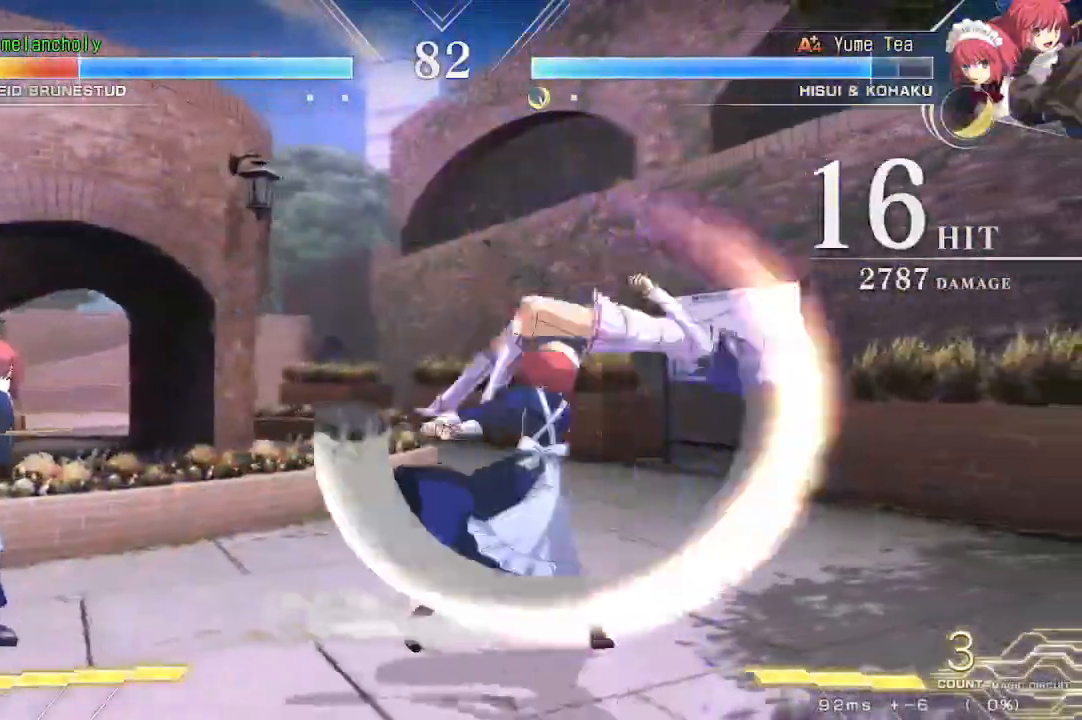
{"buttons": ["SQUARE", "TRIANGLE", "DPAD_RIGHT"], "events": []}
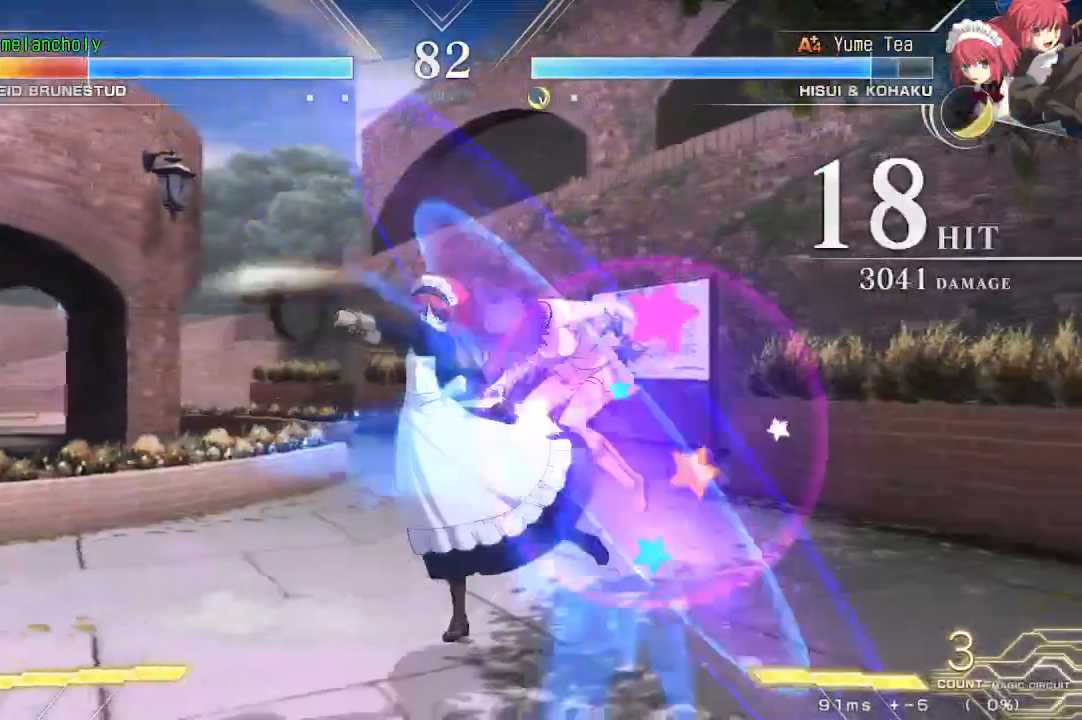
{"buttons": ["SQUARE"], "events": [[133, "DPAD_RIGHT", "up"], [183, "SQUARE", "up"], [183, "TRIANGLE", "up"], [467, "SQUARE", "down"]]}
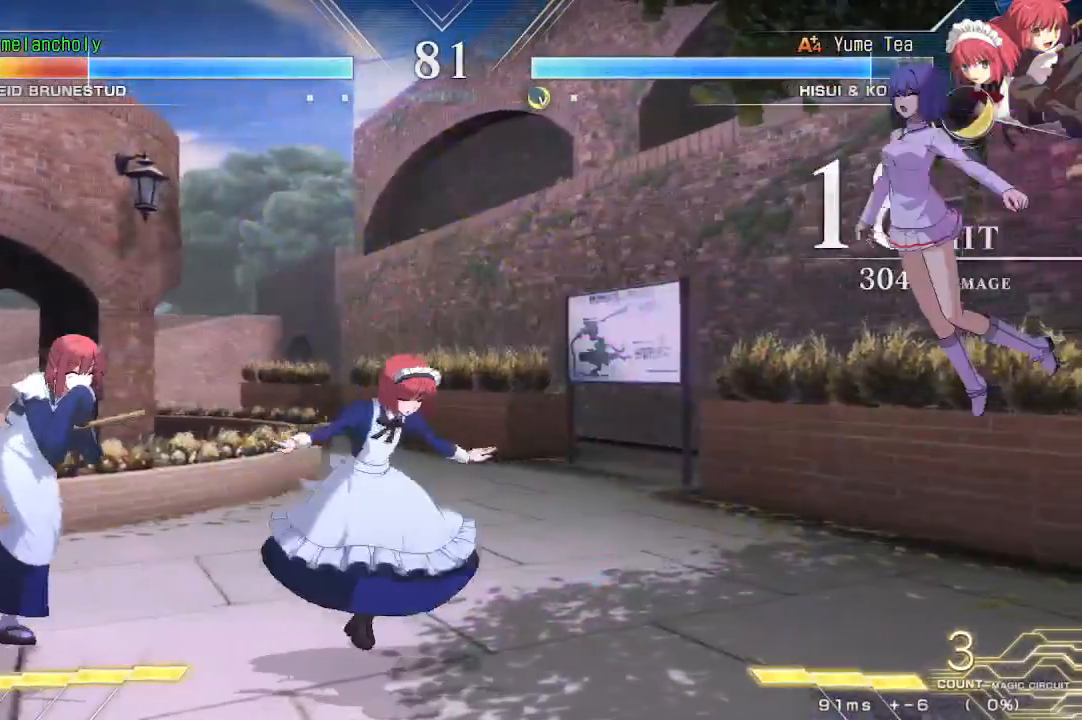
{"buttons": [], "events": [[500, "SQUARE", "up"]]}
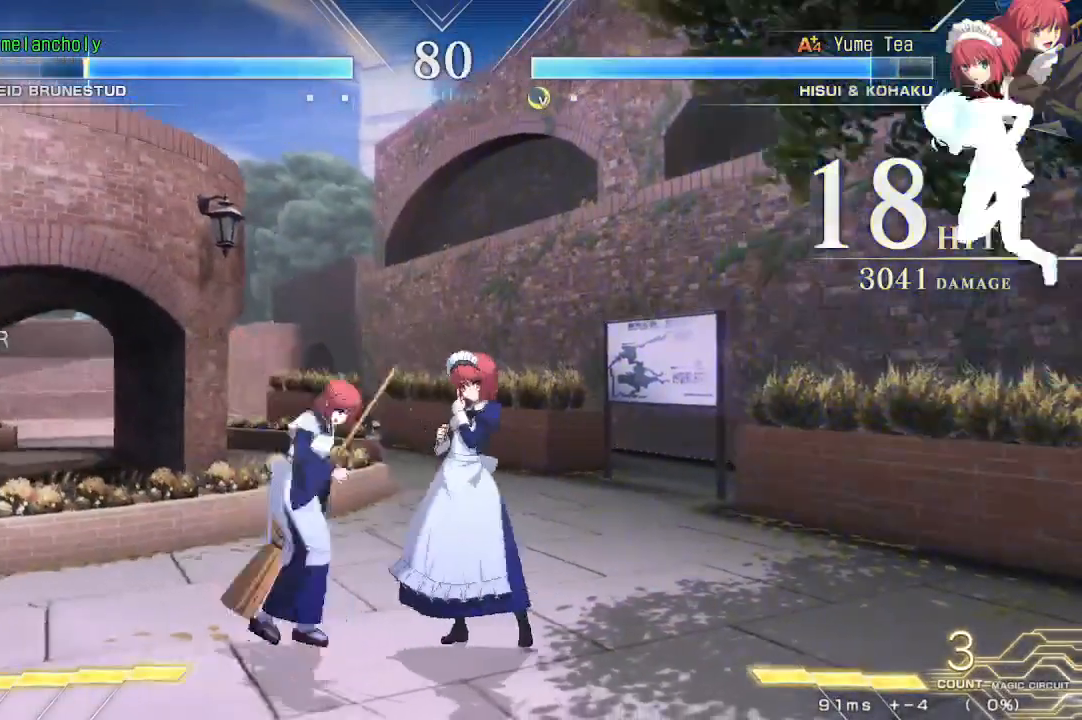
{"buttons": [], "events": [[67, "DPAD_UP", "down"], [267, "DPAD_UP", "up"]]}
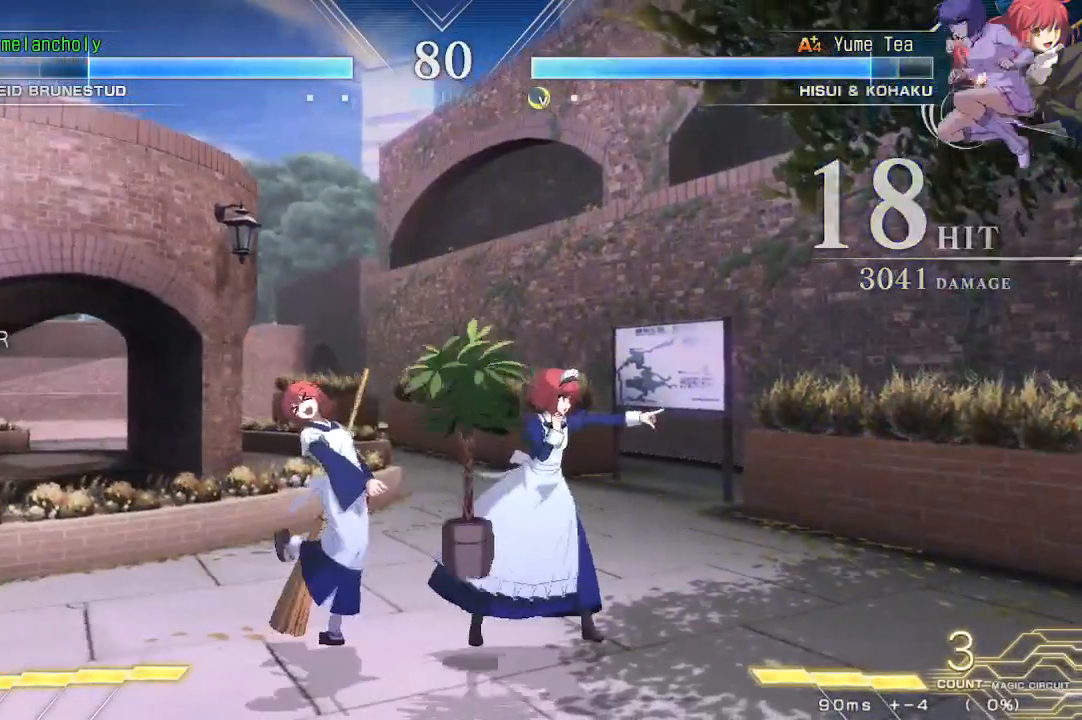
{"buttons": ["DPAD_UP"], "events": [[400, "DPAD_DOWN", "down"], [433, "DPAD_DOWN", "up"], [433, "DPAD_UP", "down"]]}
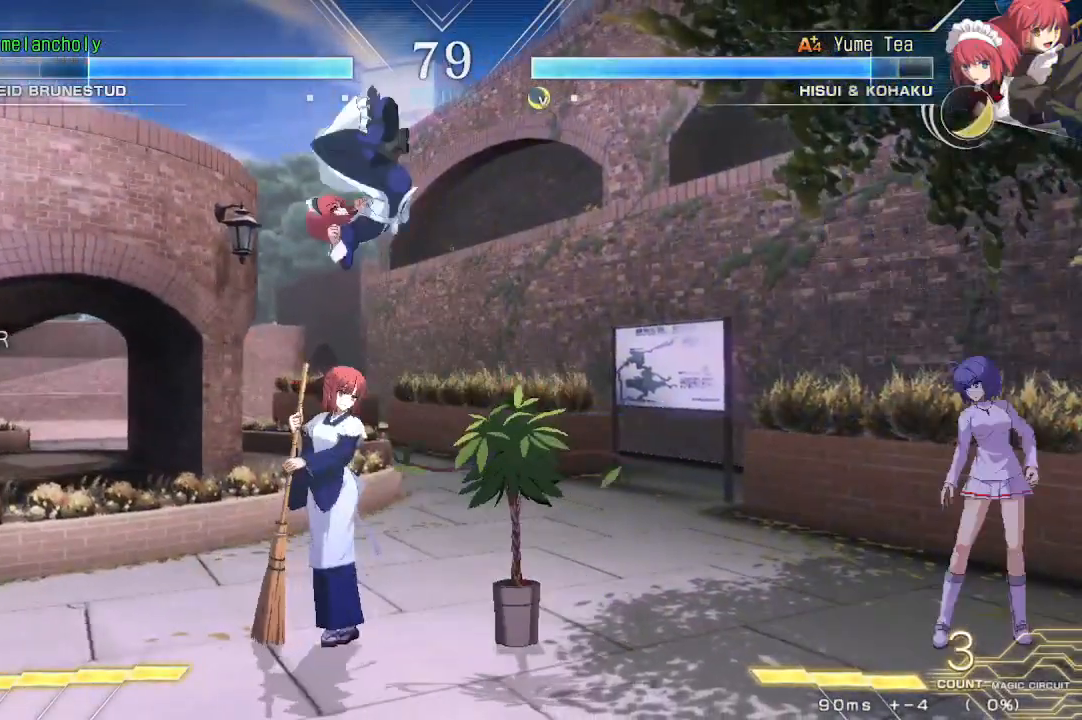
{"buttons": ["SQUARE", "TRIANGLE", "DPAD_LEFT"], "events": [[50, "DPAD_UP", "up"], [367, "DPAD_UP", "down"], [417, "DPAD_LEFT", "down"], [433, "SQUARE", "down"], [450, "TRIANGLE", "down"], [500, "DPAD_UP", "up"]]}
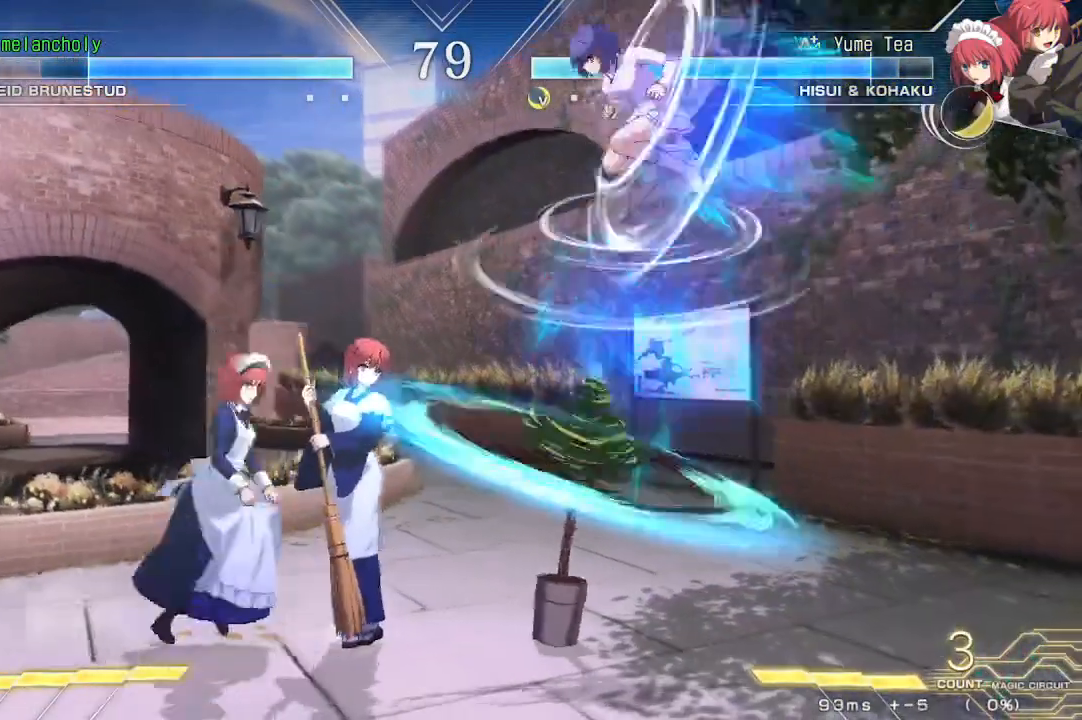
{"buttons": [], "events": [[33, "DPAD_LEFT", "up"], [33, "SQUARE", "up"], [33, "TRIANGLE", "up"], [150, "R1", "down"], [417, "R1", "up"]]}
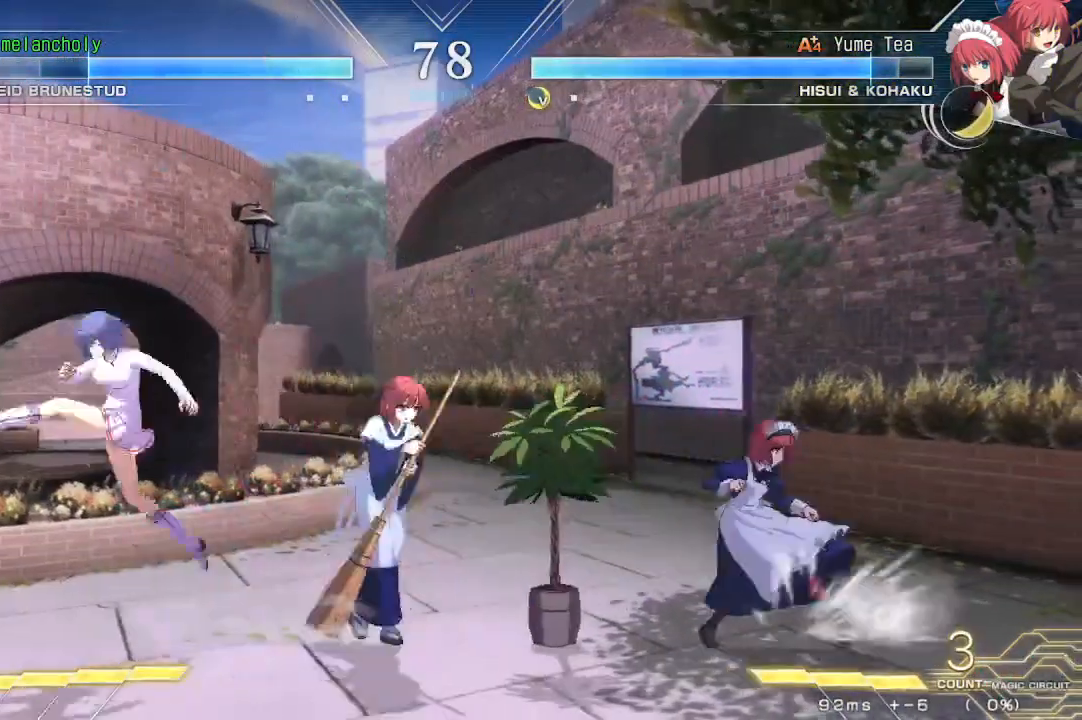
{"buttons": ["DPAD_DOWN"], "events": [[83, "DPAD_DOWN", "down"], [150, "DPAD_DOWN", "up"], [150, "DPAD_UP", "down"], [267, "DPAD_UP", "up"], [350, "DPAD_DOWN", "down"], [383, "R1", "down"], [483, "R1", "up"]]}
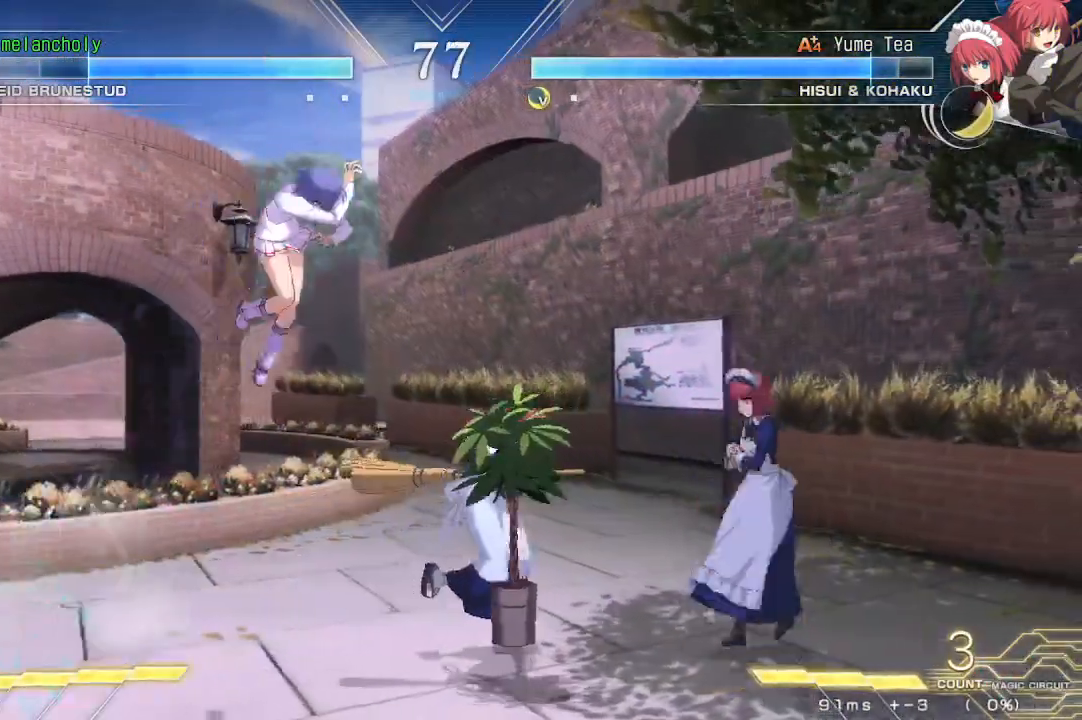
{"buttons": ["DPAD_DOWN"], "events": [[33, "R1", "down"], [100, "R1", "up"], [150, "R1", "down"], [217, "R1", "up"], [283, "R1", "down"], [367, "R1", "up"], [383, "DPAD_DOWN", "up"], [500, "DPAD_DOWN", "down"]]}
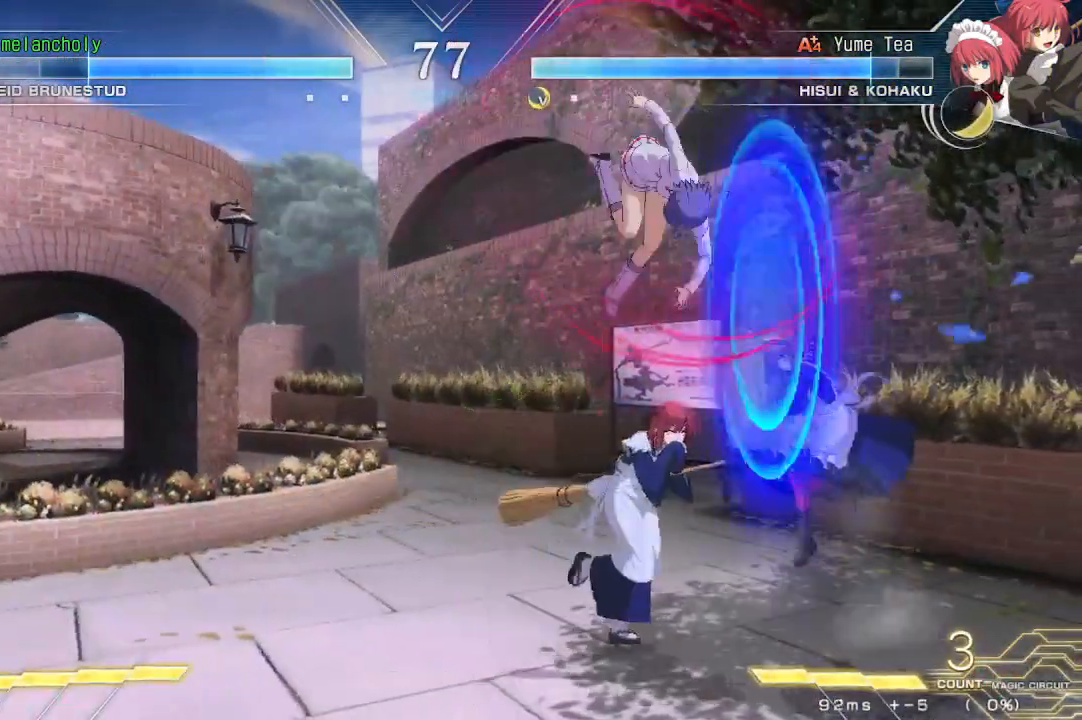
{"buttons": ["TRIANGLE"], "events": [[100, "DPAD_RIGHT", "down"], [200, "DPAD_DOWN", "up"], [233, "TRIANGLE", "down"], [300, "TRIANGLE", "up"], [333, "DPAD_RIGHT", "up"], [367, "TRIANGLE", "down"], [417, "TRIANGLE", "up"], [500, "TRIANGLE", "down"]]}
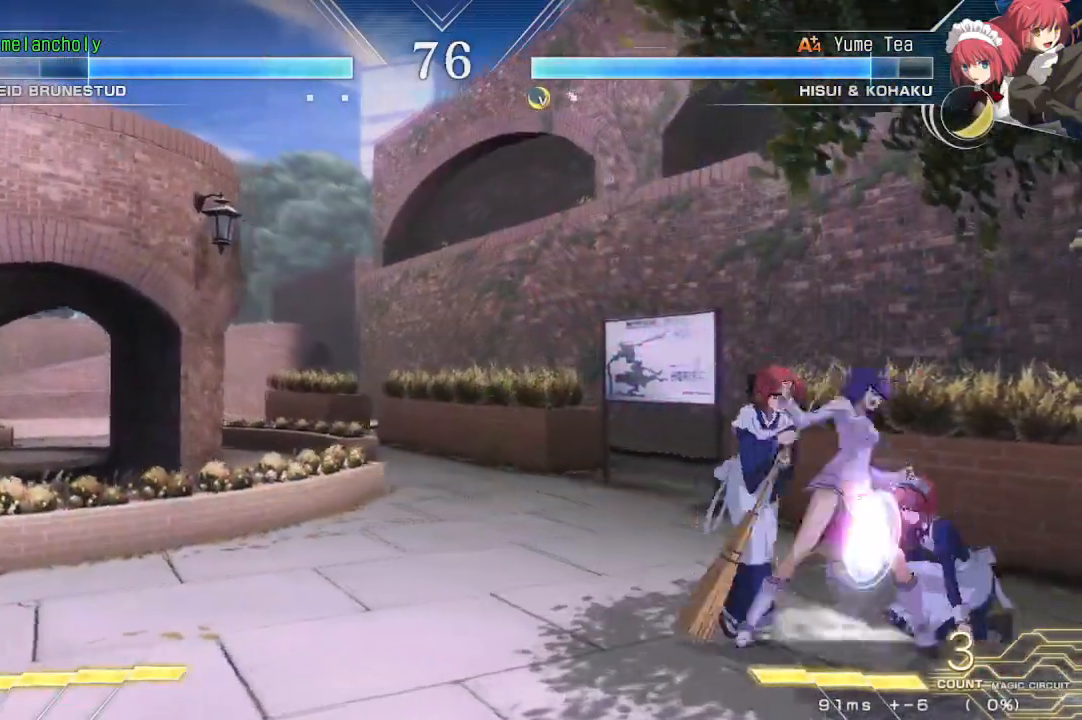
{"buttons": [], "events": [[50, "TRIANGLE", "up"], [133, "TRIANGLE", "down"], [150, "DPAD_LEFT", "down"], [183, "TRIANGLE", "up"], [250, "DPAD_LEFT", "up"], [267, "TRIANGLE", "down"], [333, "TRIANGLE", "up"], [383, "TRIANGLE", "down"], [450, "TRIANGLE", "up"]]}
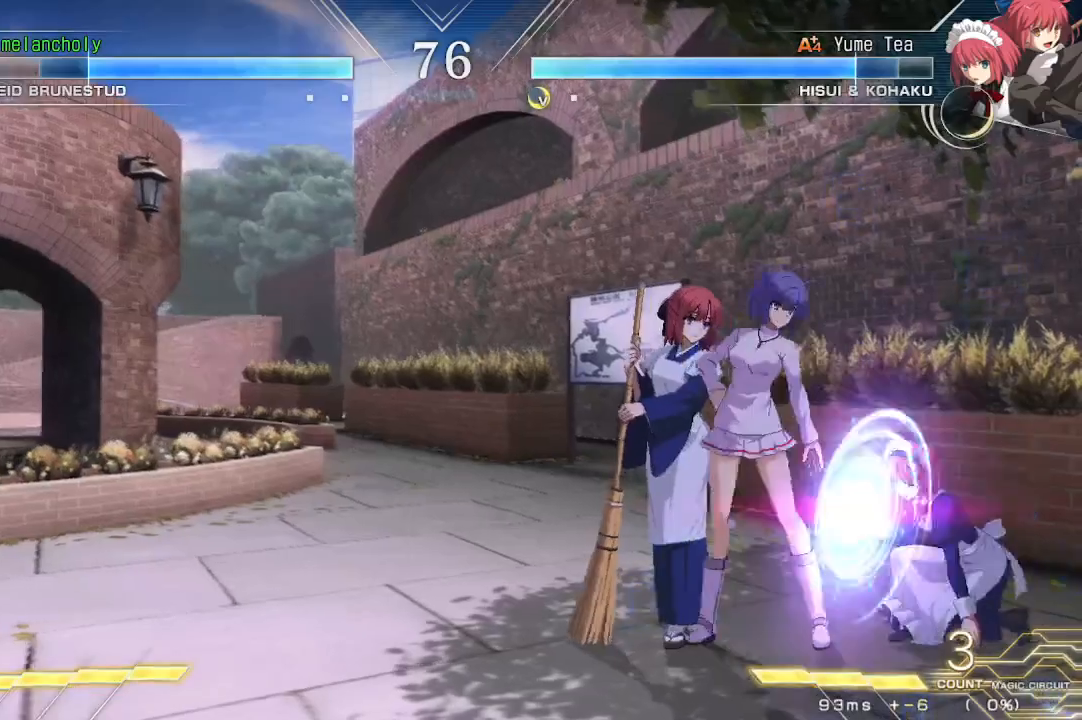
{"buttons": ["DPAD_DOWN", "DPAD_RIGHT"], "events": [[133, "DPAD_LEFT", "down"], [183, "DPAD_DOWN", "down"], [433, "DPAD_LEFT", "up"], [500, "DPAD_RIGHT", "down"]]}
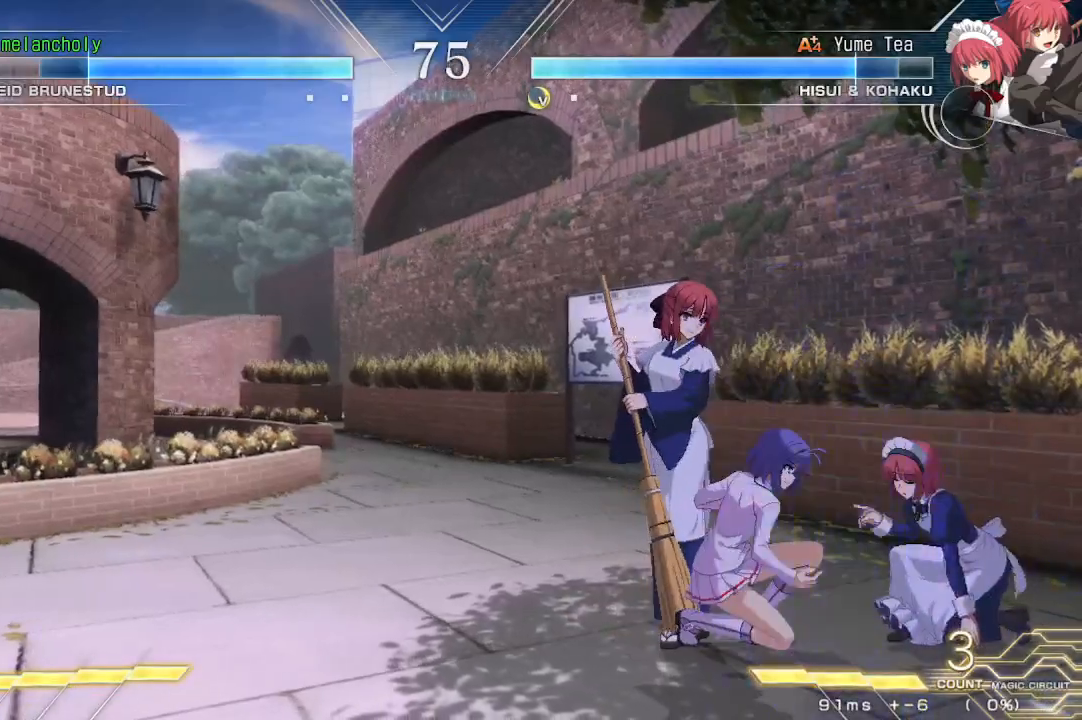
{"buttons": ["DPAD_RIGHT"], "events": [[17, "CROSS", "down"], [17, "SQUARE", "down"], [100, "DPAD_RIGHT", "up"], [100, "SQUARE", "up"], [117, "CROSS", "up"], [133, "DPAD_RIGHT", "down"], [167, "DPAD_DOWN", "up"]]}
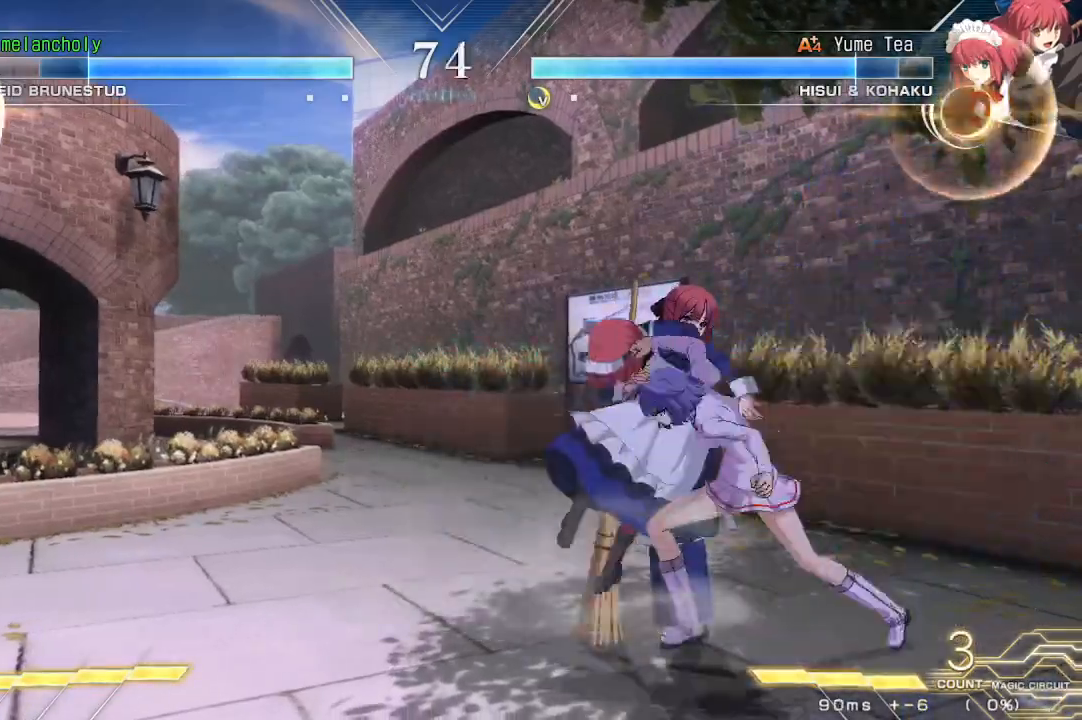
{"buttons": ["DPAD_UP", "DPAD_RIGHT"], "events": [[350, "DPAD_UP", "down"]]}
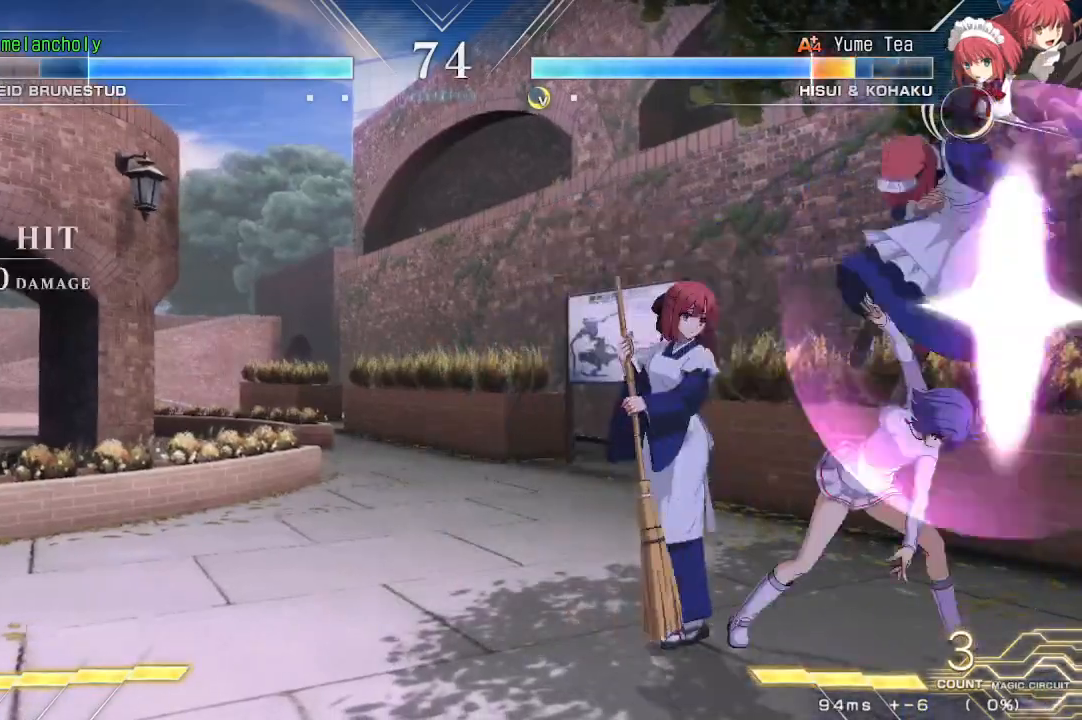
{"buttons": ["DPAD_DOWN"], "events": [[400, "DPAD_DOWN", "down"], [400, "DPAD_UP", "up"], [417, "DPAD_RIGHT", "up"], [417, "R1", "down"], [500, "R1", "up"]]}
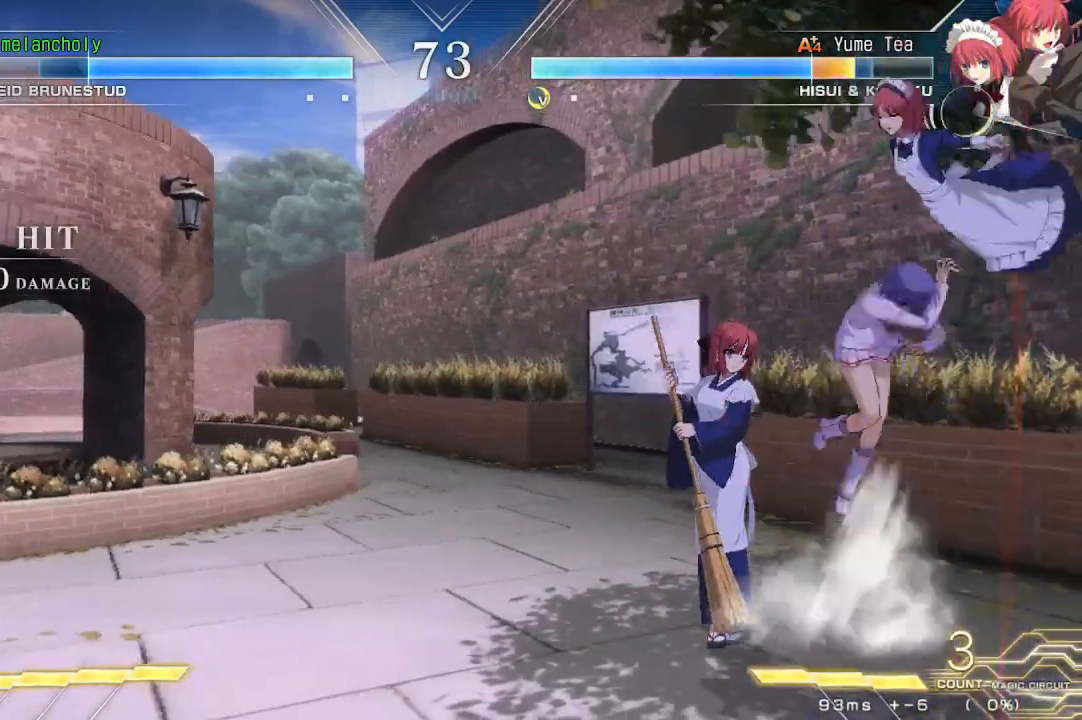
{"buttons": []}
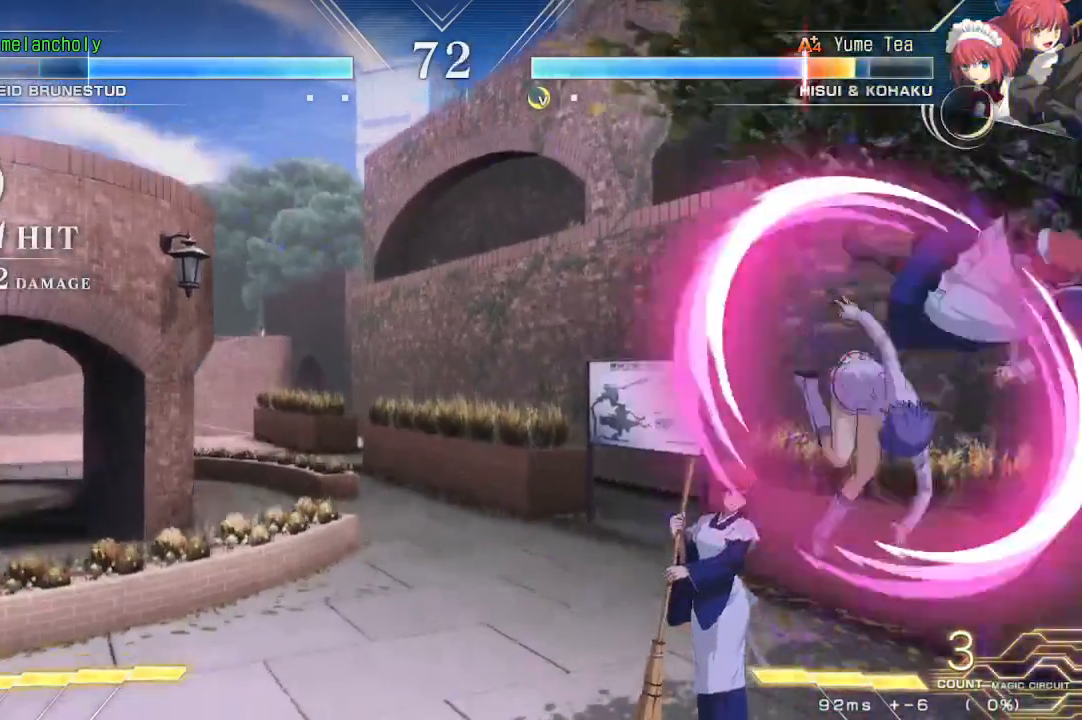
{"buttons": ["SQUARE"], "events": [[100, "DPAD_DOWN", "down"], [150, "DPAD_DOWN", "up"], [217, "DPAD_DOWN", "down"], [267, "SQUARE", "down"], [283, "DPAD_DOWN", "up"], [317, "DPAD_DOWN", "down"], [317, "SQUARE", "up"], [367, "DPAD_DOWN", "up"], [367, "SQUARE", "down"], [433, "SQUARE", "up"], [483, "SQUARE", "down"]]}